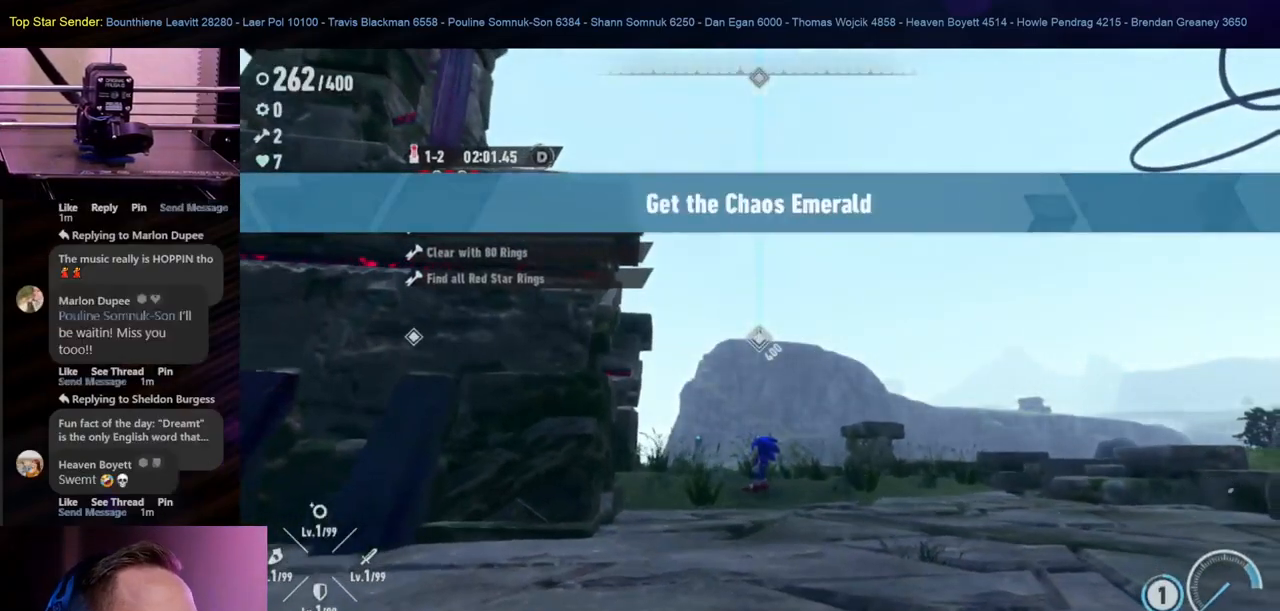
Gameplay with a controller (Nintendo layout); each line is a JSON object with the inputs held at the frame after it. "events" lists button and stick changes between this image and that frame as [ms after this image, input, new state], when the widget could be followed in between. Not read: HOME L2 L3 R1 R2 R3.
{"buttons": [], "left_stick": "left", "right_stick": "center", "events": [[367, "left_stick", "left"]]}
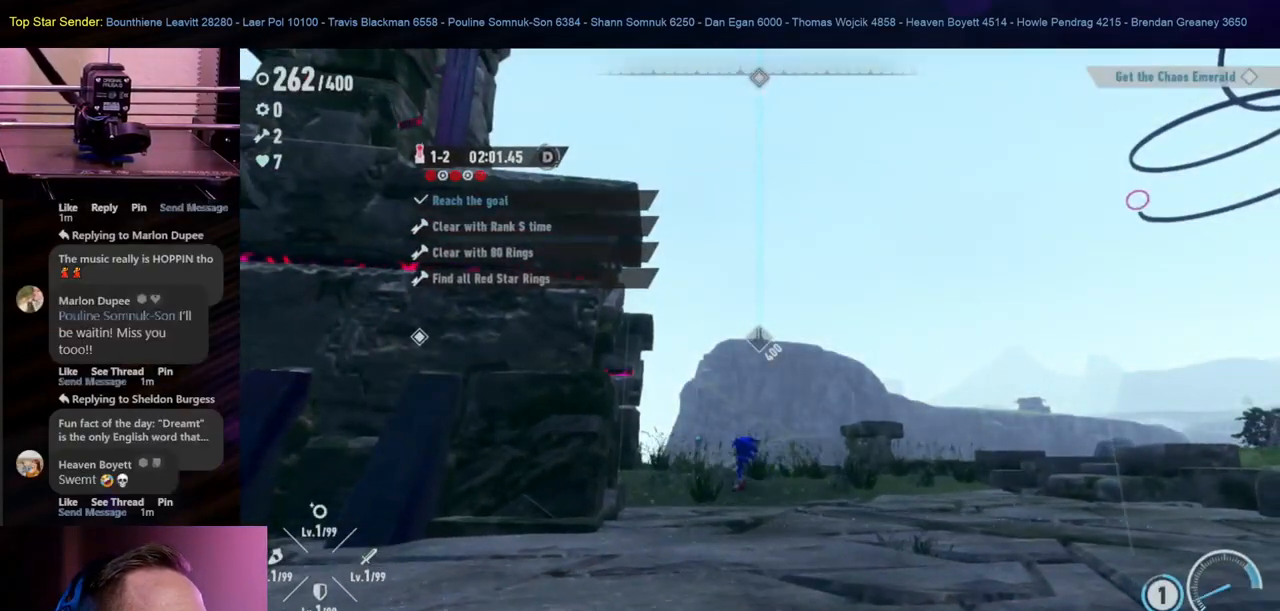
{"buttons": [], "left_stick": "center", "right_stick": "right", "events": [[33, "left_stick", "center"], [167, "right_stick", "right"]]}
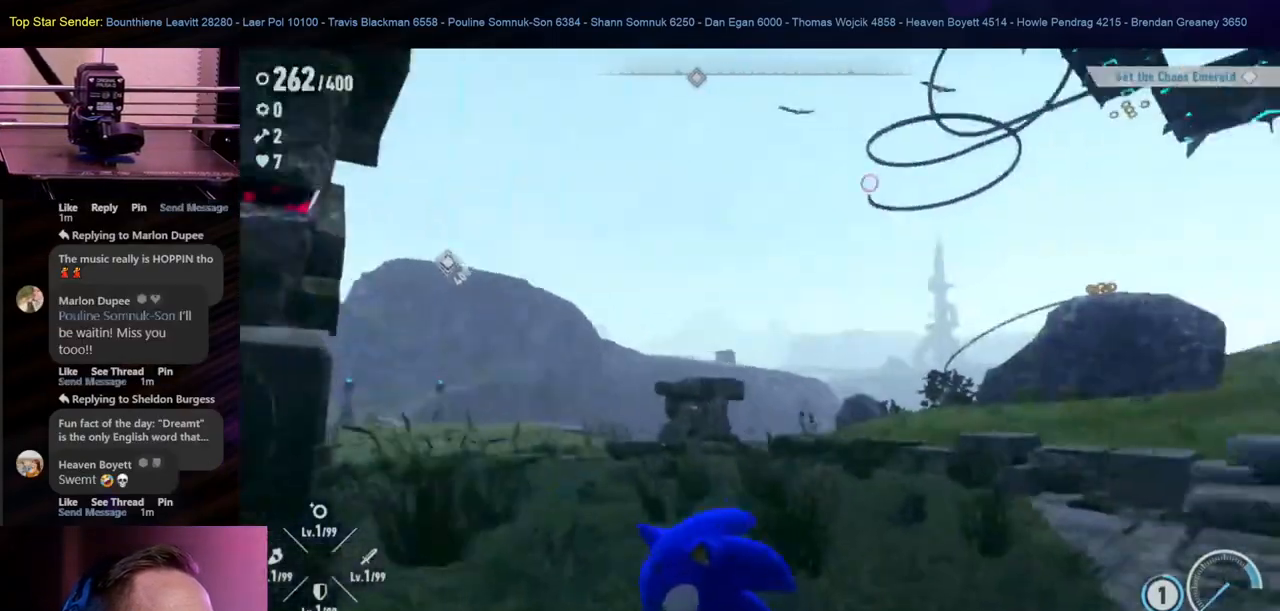
{"buttons": [], "left_stick": "center", "right_stick": "right", "events": []}
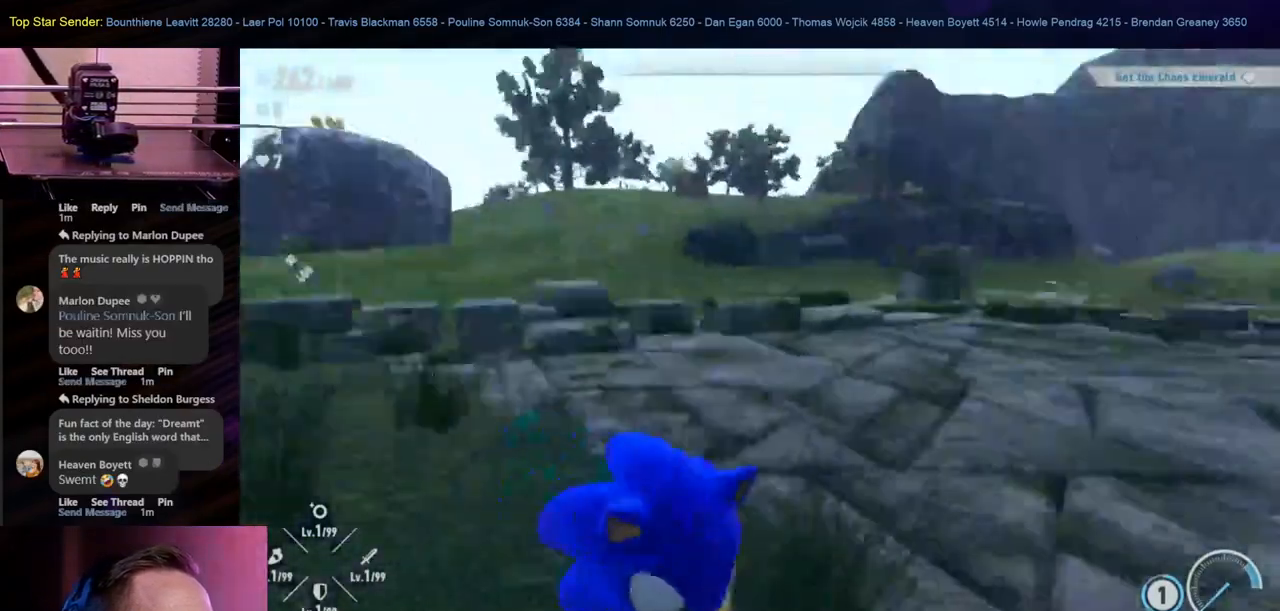
{"buttons": ["L1"], "left_stick": "up-left", "right_stick": "right", "events": [[50, "left_stick", "up-left"], [500, "L1", "down"]]}
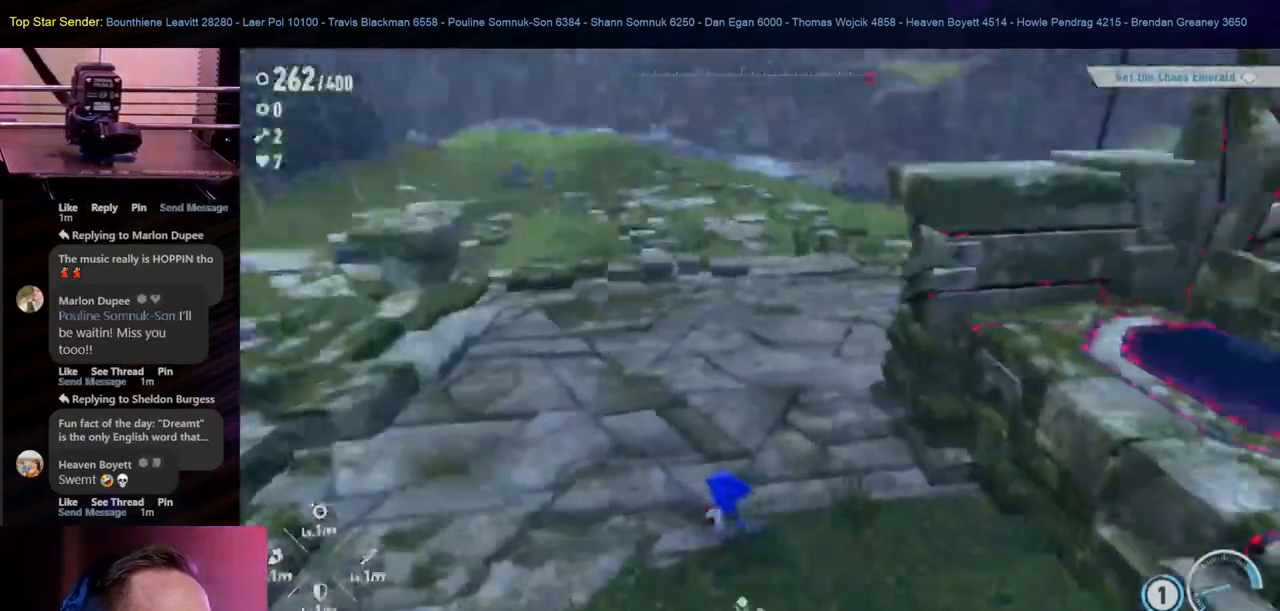
{"buttons": [], "left_stick": "down", "right_stick": "right", "events": [[50, "L1", "up"], [100, "left_stick", "down-left"], [367, "left_stick", "down"]]}
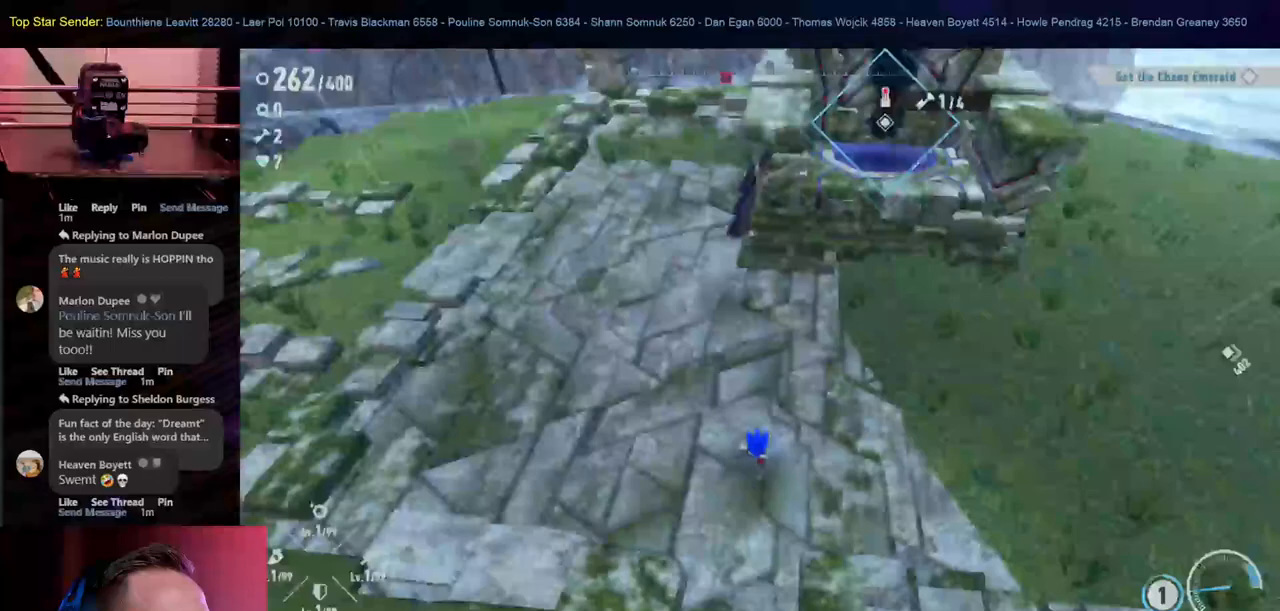
{"buttons": [], "left_stick": "down-left", "right_stick": "center", "events": [[250, "left_stick", "down-left"], [267, "right_stick", "center"]]}
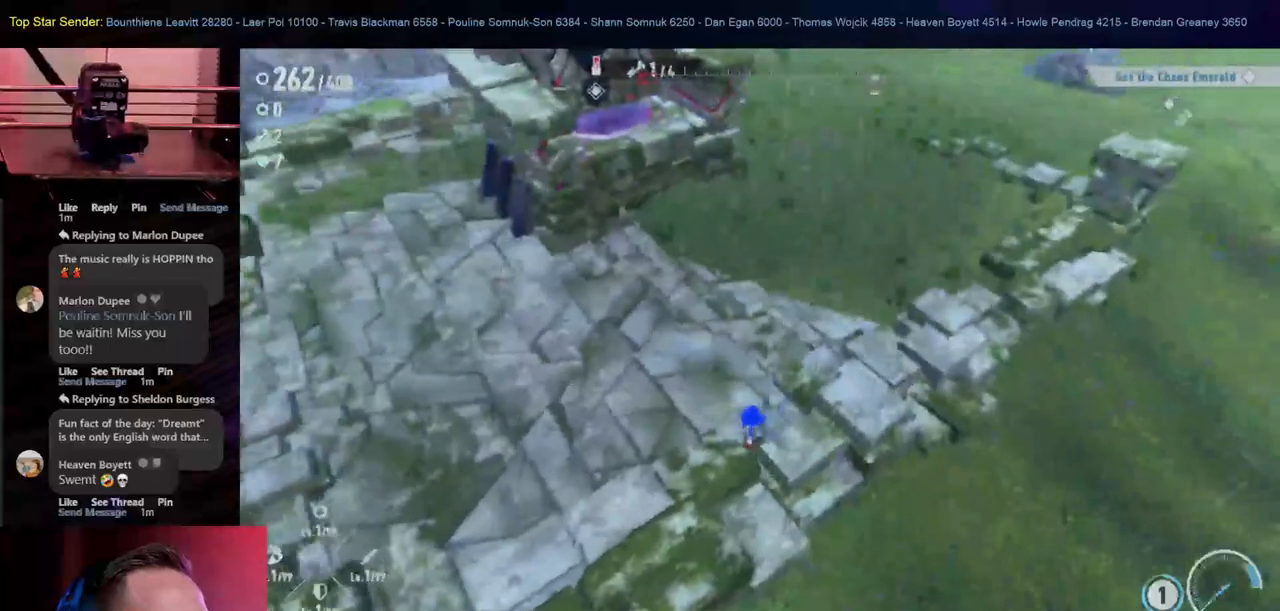
{"buttons": [], "left_stick": "left", "right_stick": "center", "events": [[83, "right_stick", "up-right"], [133, "left_stick", "left"], [350, "right_stick", "center"]]}
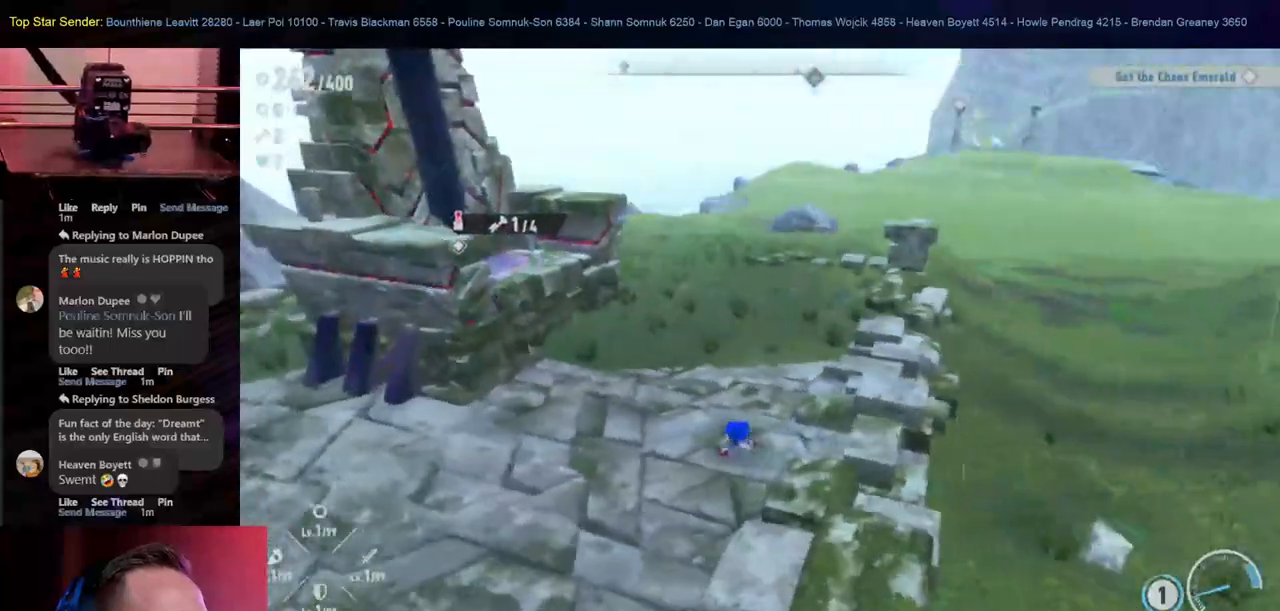
{"buttons": [], "left_stick": "left", "right_stick": "left", "events": [[17, "L1", "down"], [67, "right_stick", "left"], [117, "L1", "up"]]}
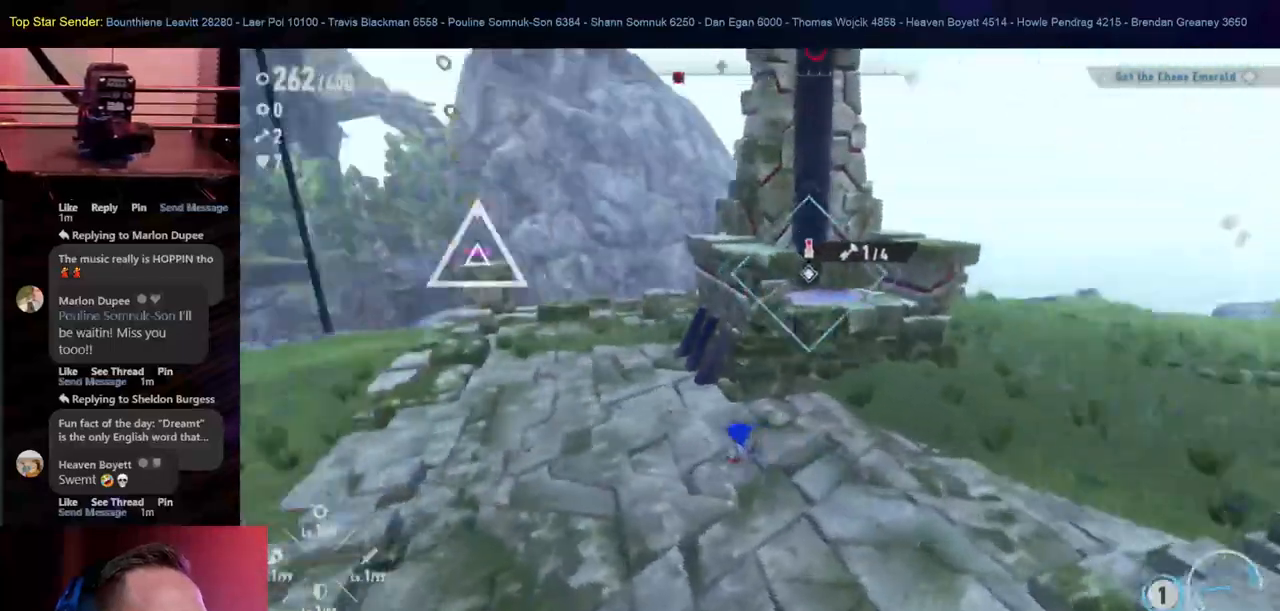
{"buttons": [], "left_stick": "up", "right_stick": "center", "events": [[150, "right_stick", "center"], [183, "left_stick", "up-left"], [483, "left_stick", "up"]]}
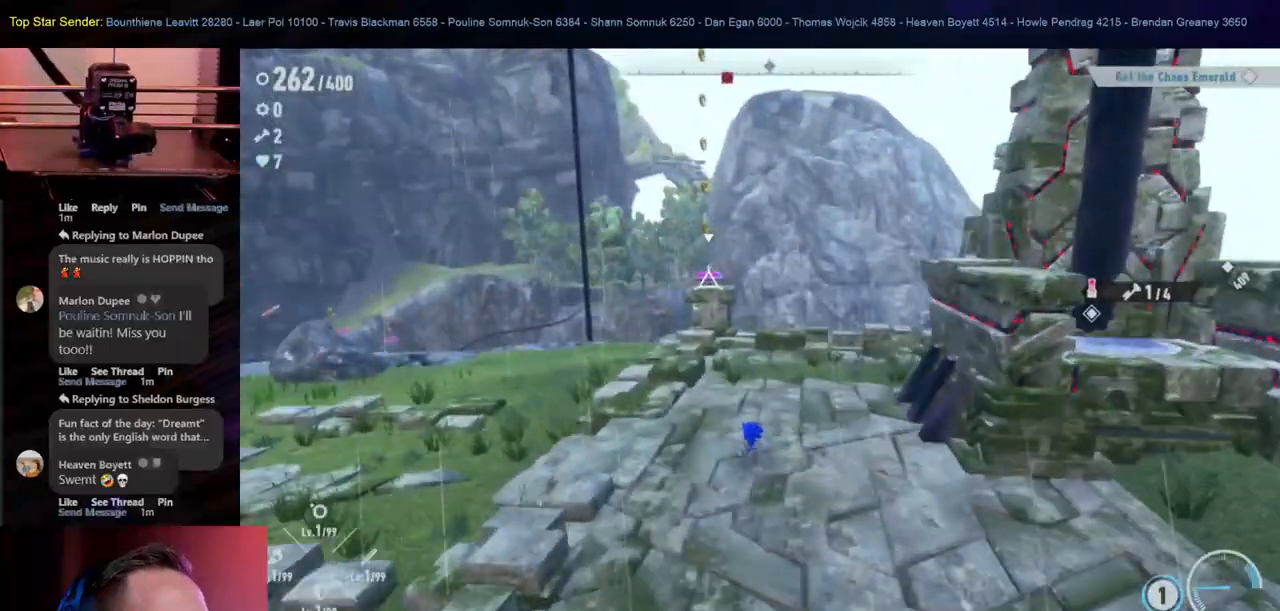
{"buttons": [], "left_stick": "down-left", "right_stick": "center", "events": [[100, "left_stick", "up-left"], [300, "left_stick", "down-left"]]}
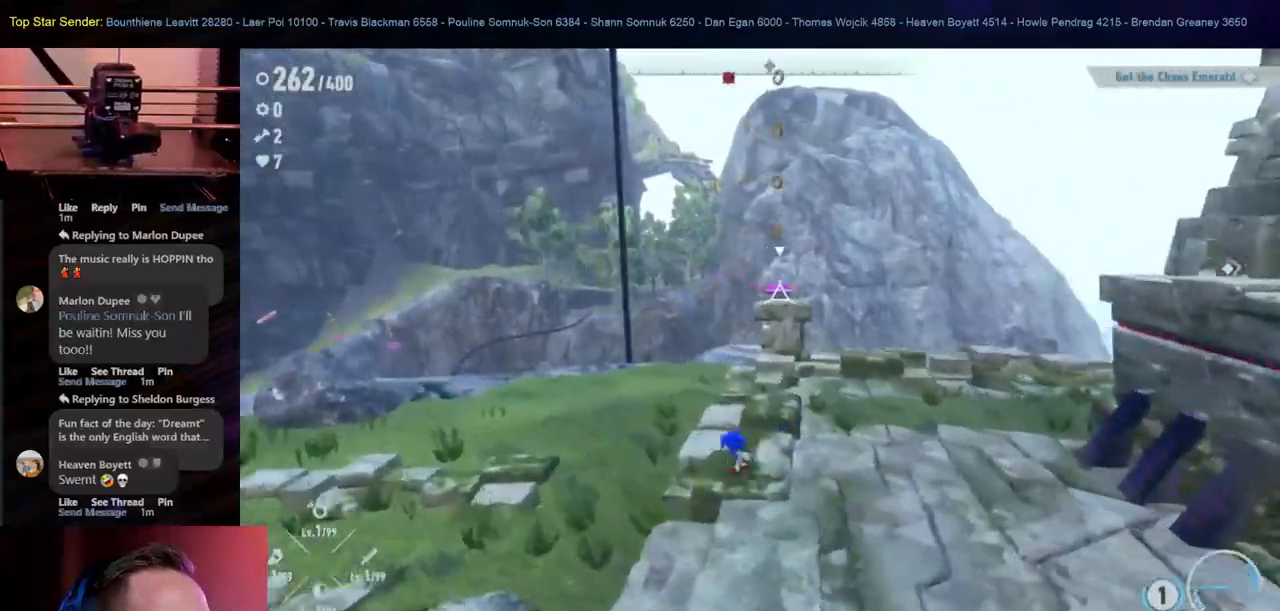
{"buttons": ["B"], "left_stick": "up-right", "right_stick": "center", "events": [[17, "L1", "down"], [17, "left_stick", "up"], [400, "B", "down"], [433, "L1", "up"], [467, "left_stick", "up-right"]]}
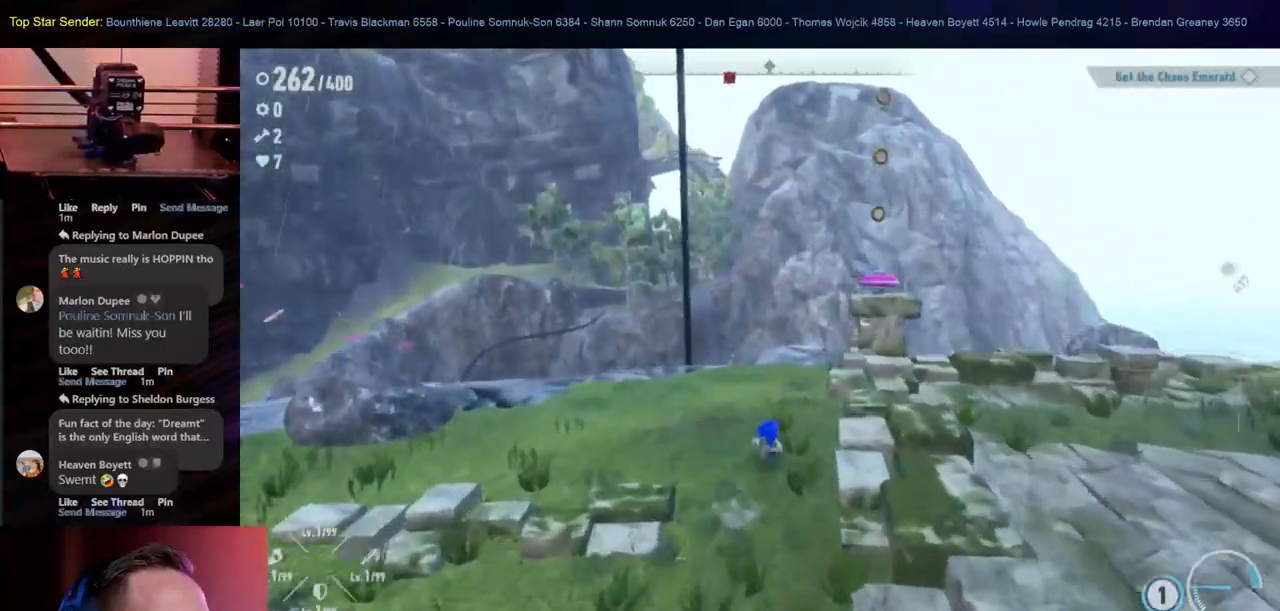
{"buttons": [], "left_stick": "up", "right_stick": "center", "events": [[117, "B", "up"], [450, "left_stick", "up"]]}
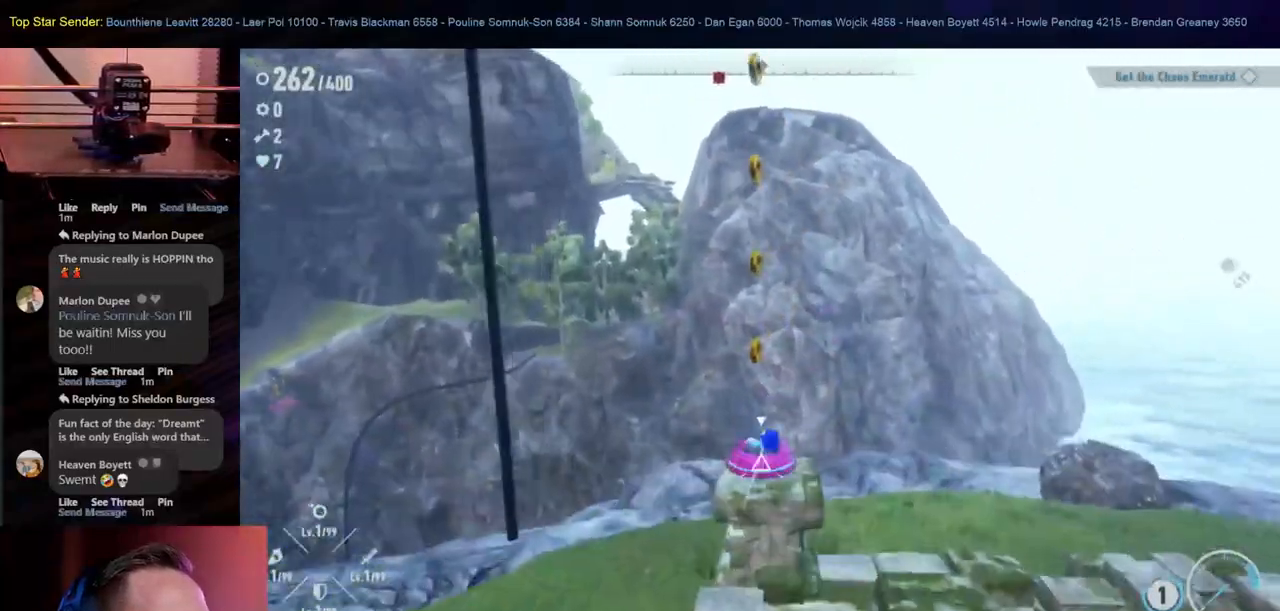
{"buttons": [], "left_stick": "center", "right_stick": "center", "events": [[150, "left_stick", "center"], [267, "Y", "down"], [367, "Y", "up"], [417, "Y", "down"], [500, "Y", "up"]]}
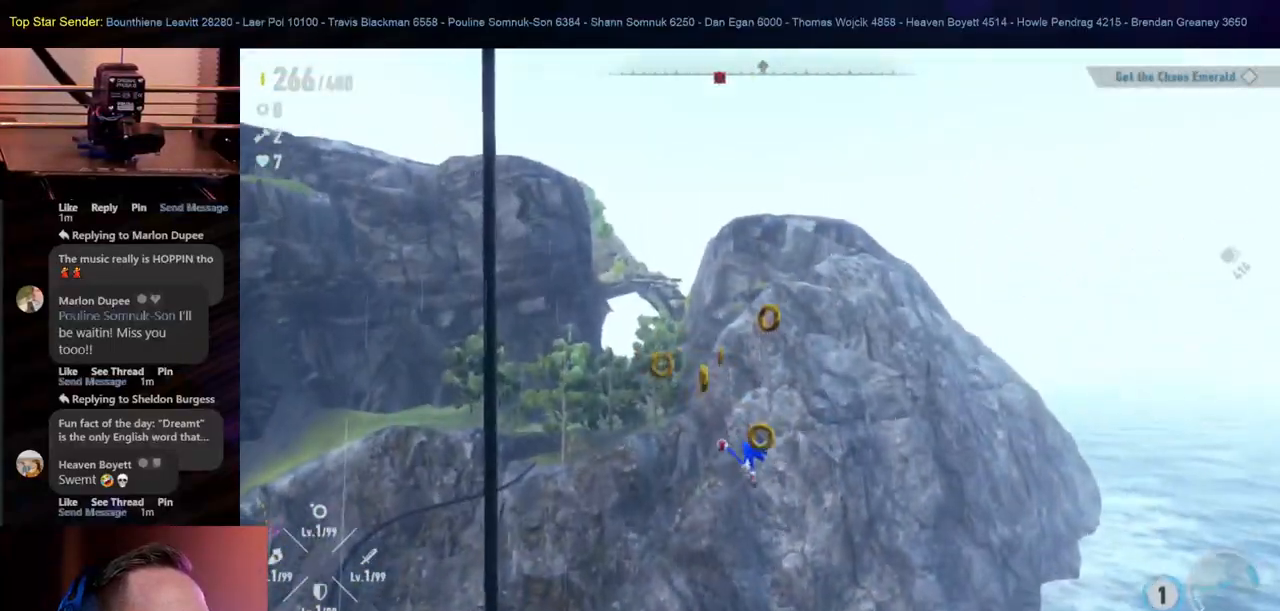
{"buttons": [], "left_stick": "down-left", "right_stick": "center", "events": [[67, "Y", "down"], [150, "Y", "up"], [317, "left_stick", "down-left"]]}
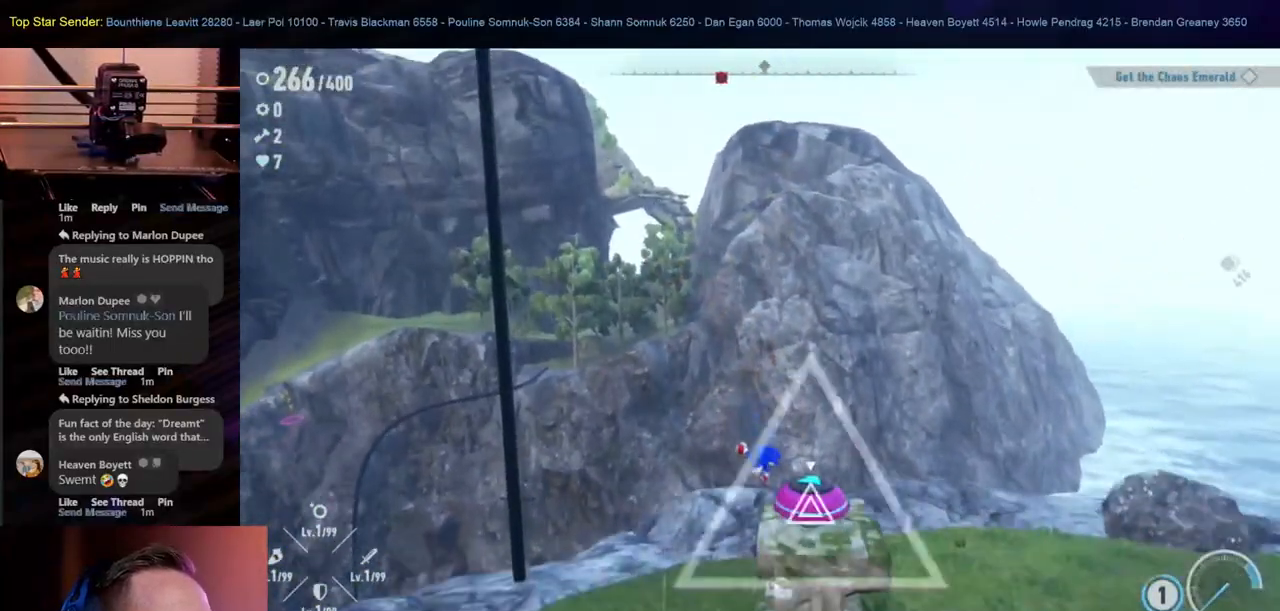
{"buttons": [], "left_stick": "down-left", "right_stick": "center", "events": [[33, "left_stick", "down"], [350, "left_stick", "down-left"], [367, "L1", "down"], [433, "L1", "up"]]}
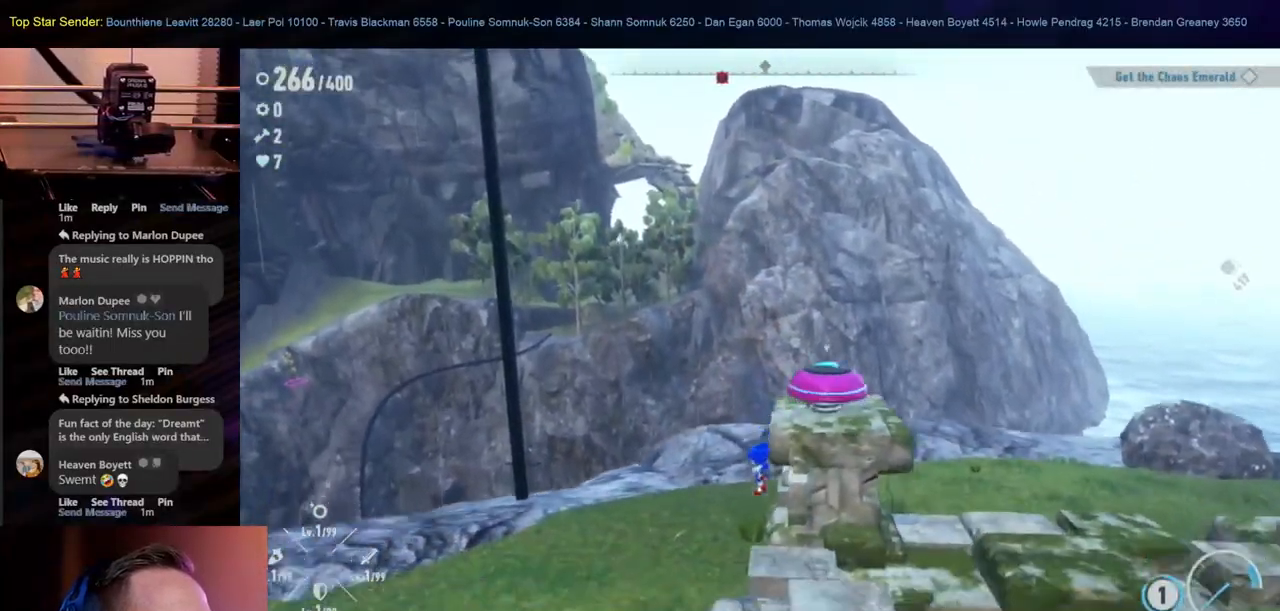
{"buttons": ["B"], "left_stick": "down-right", "right_stick": "center", "events": [[333, "B", "down"], [483, "left_stick", "down-right"]]}
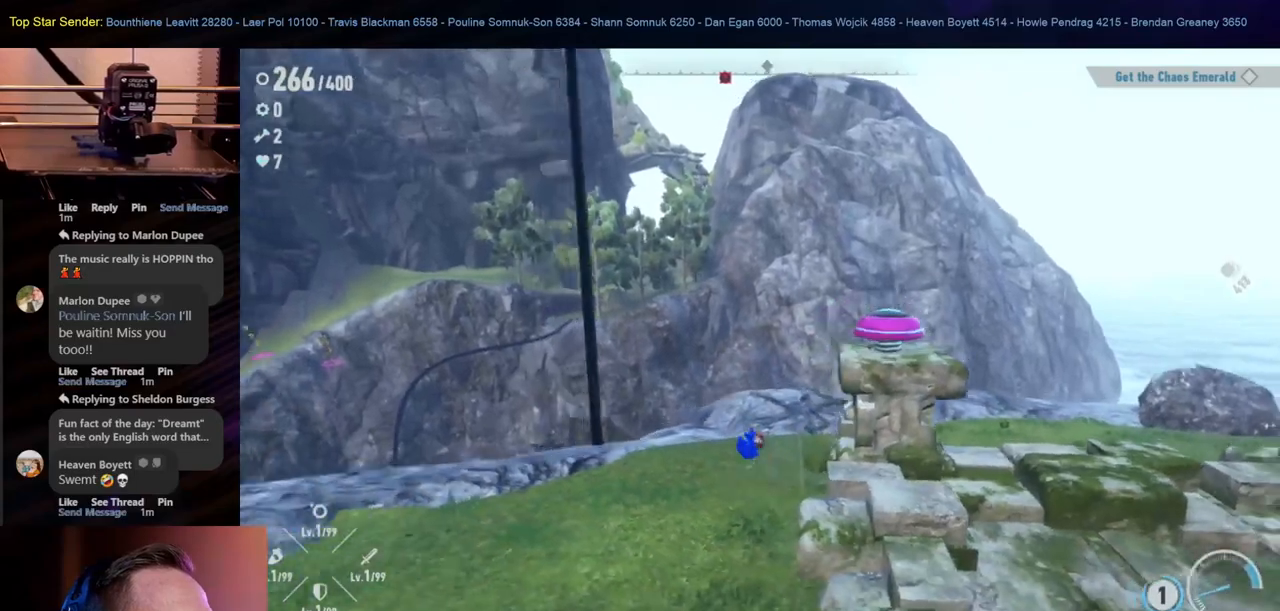
{"buttons": ["Y"], "left_stick": "center", "right_stick": "center", "events": [[50, "B", "up"], [83, "left_stick", "right"], [133, "Y", "down"], [200, "left_stick", "up-right"], [233, "Y", "up"], [267, "L1", "down"], [317, "Y", "down"], [333, "L1", "up"], [400, "Y", "up"], [400, "left_stick", "center"], [467, "Y", "down"]]}
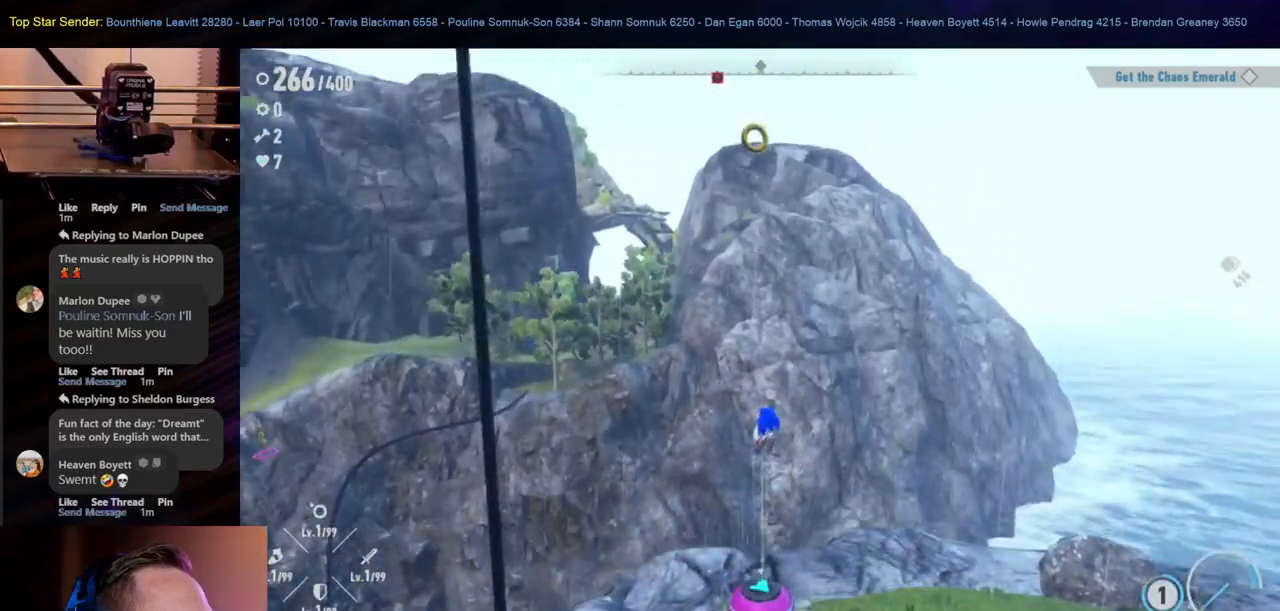
{"buttons": [], "left_stick": "center", "right_stick": "center", "events": [[50, "Y", "up"], [117, "Y", "down"], [183, "Y", "up"], [267, "Y", "down"], [317, "Y", "up"], [417, "Y", "down"], [483, "Y", "up"]]}
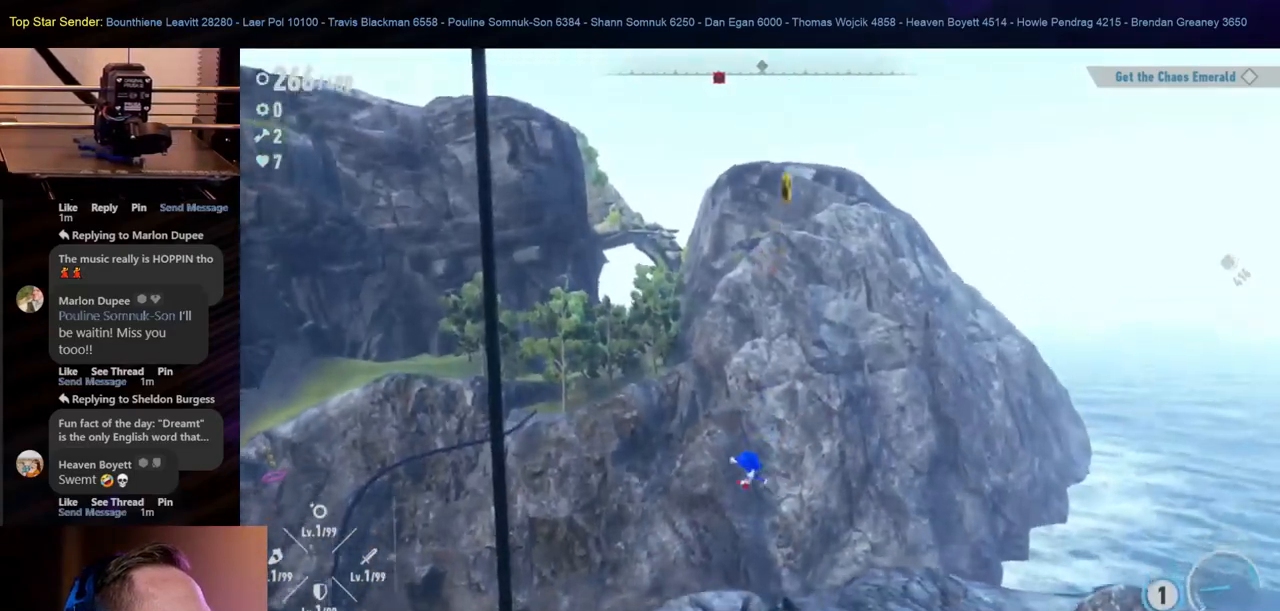
{"buttons": [], "left_stick": "down-left", "right_stick": "center", "events": [[33, "left_stick", "down-left"]]}
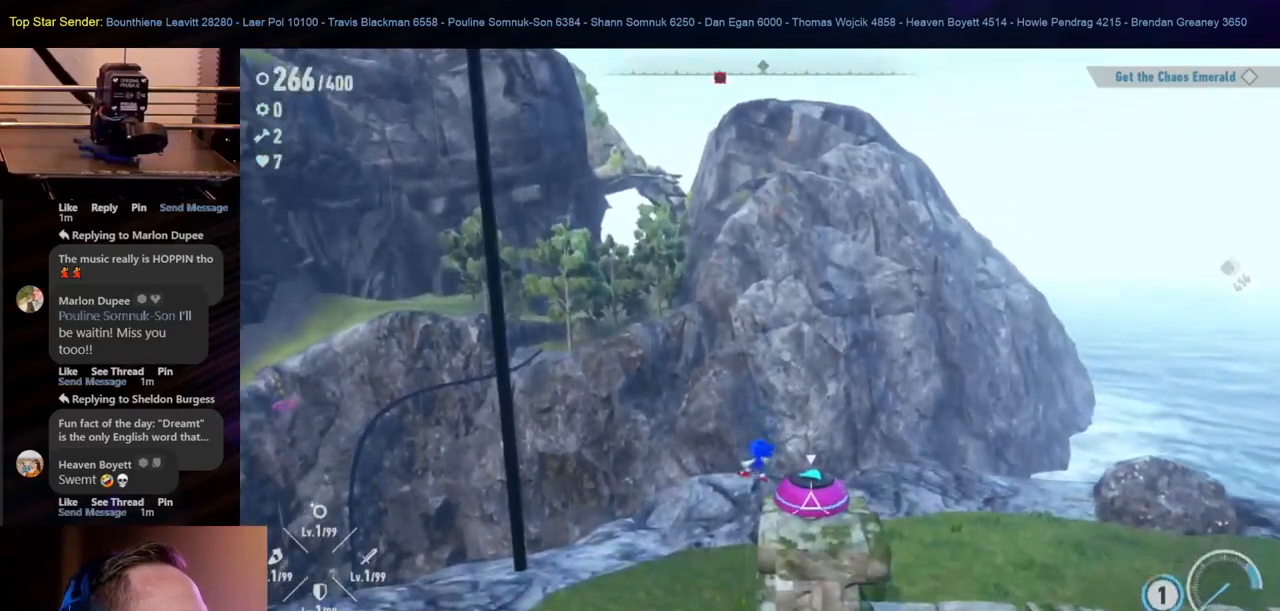
{"buttons": [], "left_stick": "down", "right_stick": "center", "events": [[100, "right_stick", "right"], [250, "L1", "down"], [317, "L1", "up"], [467, "right_stick", "center"], [483, "left_stick", "down"]]}
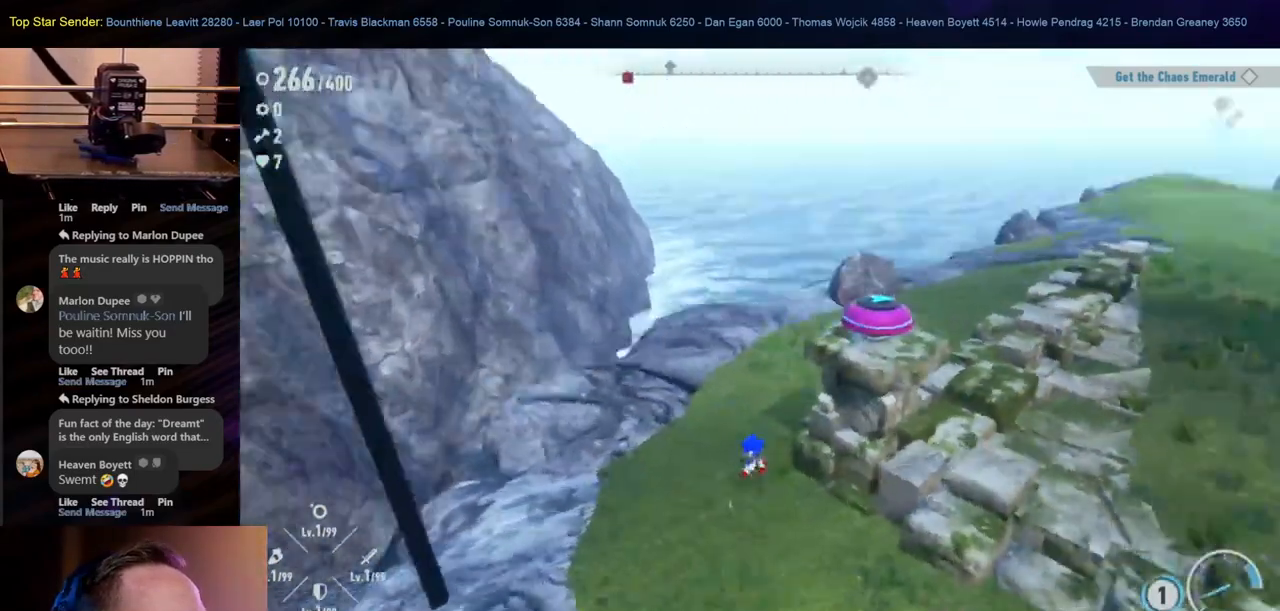
{"buttons": [], "left_stick": "down-right", "right_stick": "center", "events": [[100, "left_stick", "down-right"]]}
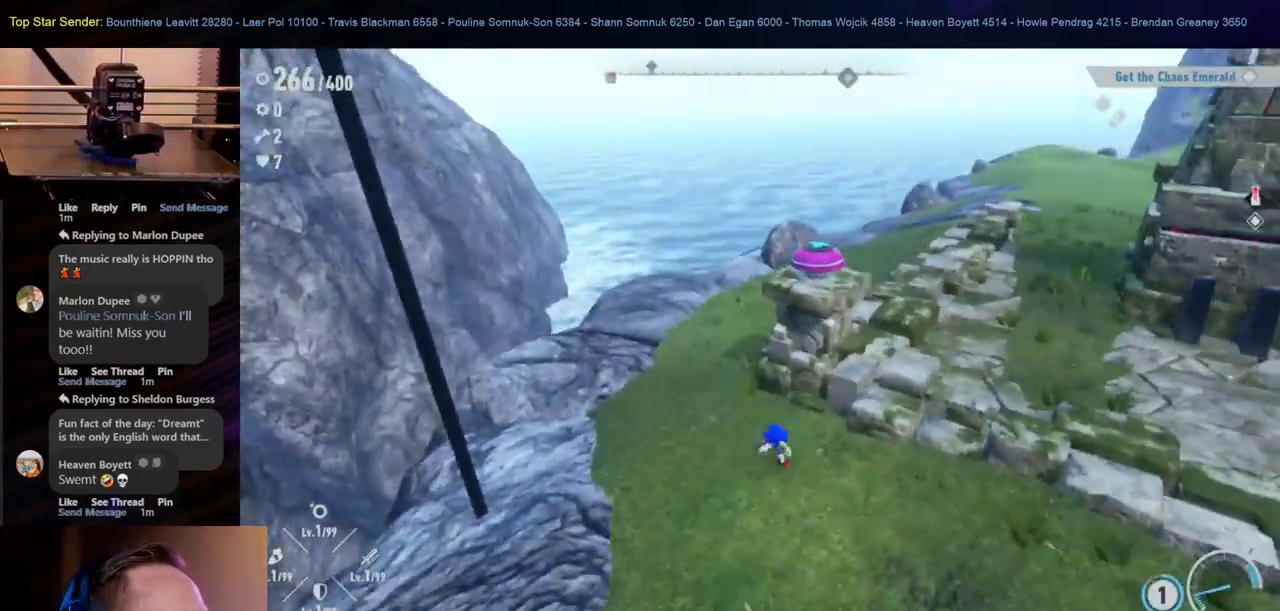
{"buttons": [], "left_stick": "right", "right_stick": "center"}
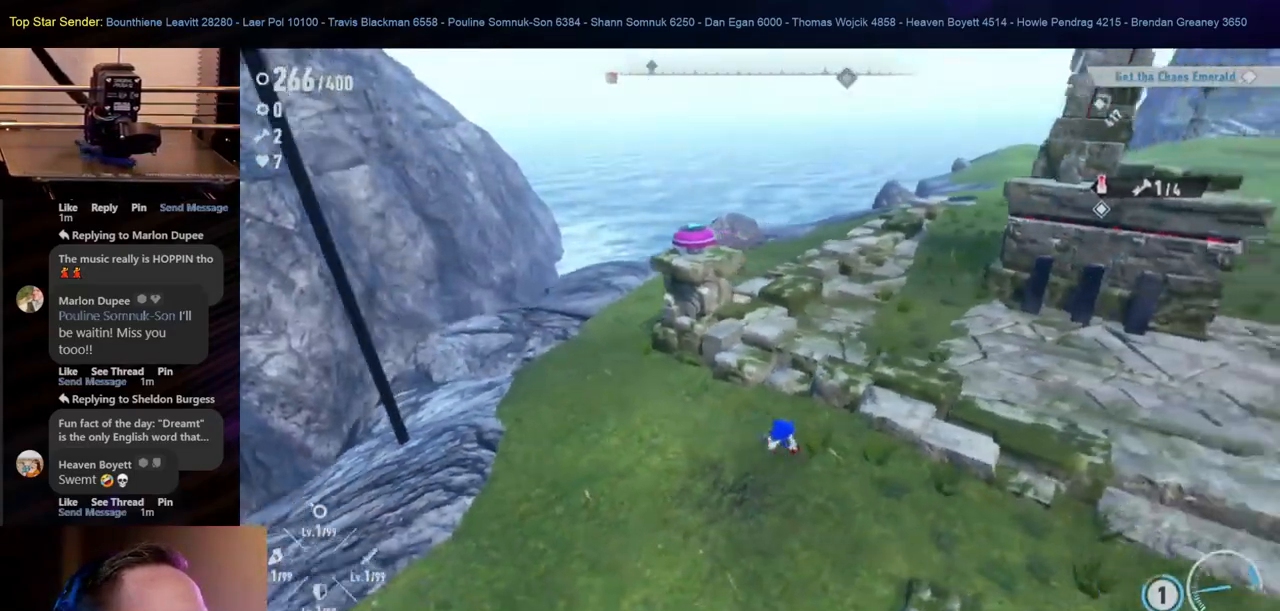
{"buttons": [], "left_stick": "right", "right_stick": "center", "events": []}
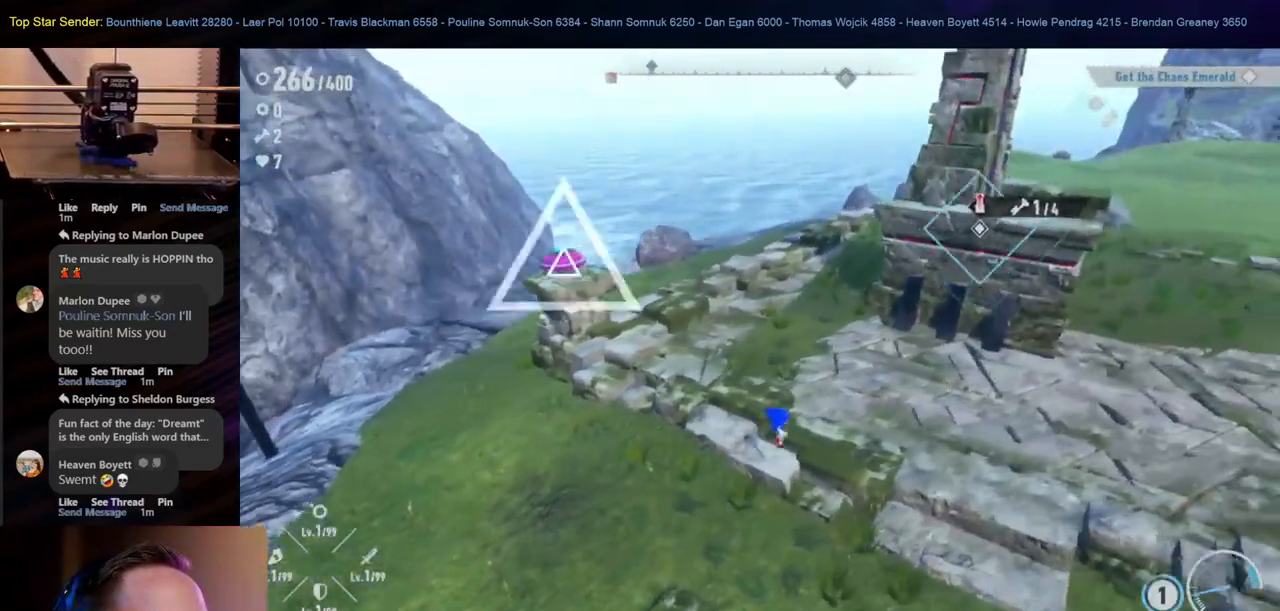
{"buttons": [], "left_stick": "right", "right_stick": "center", "events": [[217, "B", "down"], [500, "B", "up"]]}
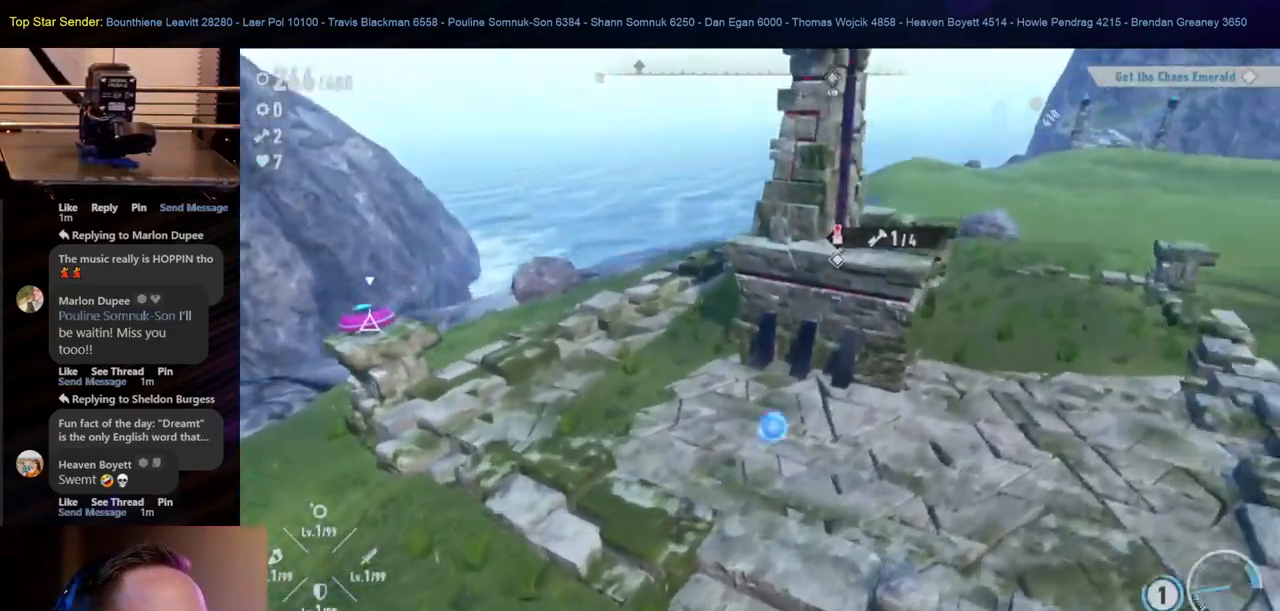
{"buttons": [], "left_stick": "right", "right_stick": "center", "events": [[350, "L1", "down"], [417, "L1", "up"]]}
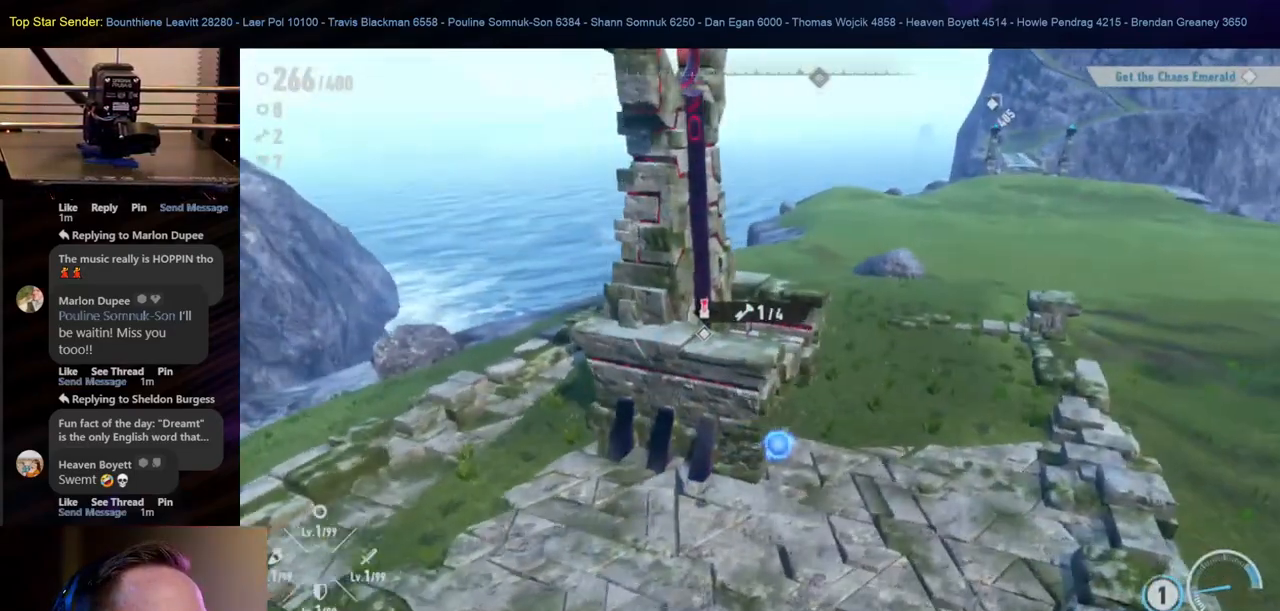
{"buttons": [], "left_stick": "up-right", "right_stick": "center", "events": [[183, "left_stick", "up-right"]]}
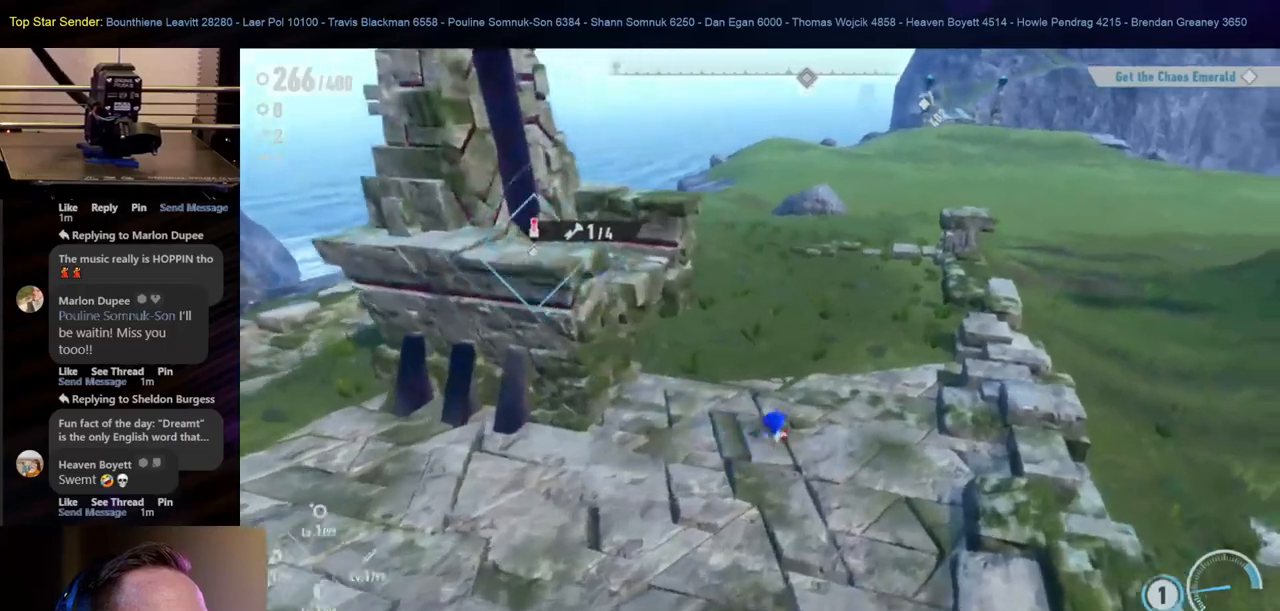
{"buttons": [], "left_stick": "up-right", "right_stick": "center", "events": [[33, "L1", "down"], [133, "L1", "up"], [233, "L1", "down"], [317, "L1", "up"], [367, "L1", "down"], [500, "L1", "up"]]}
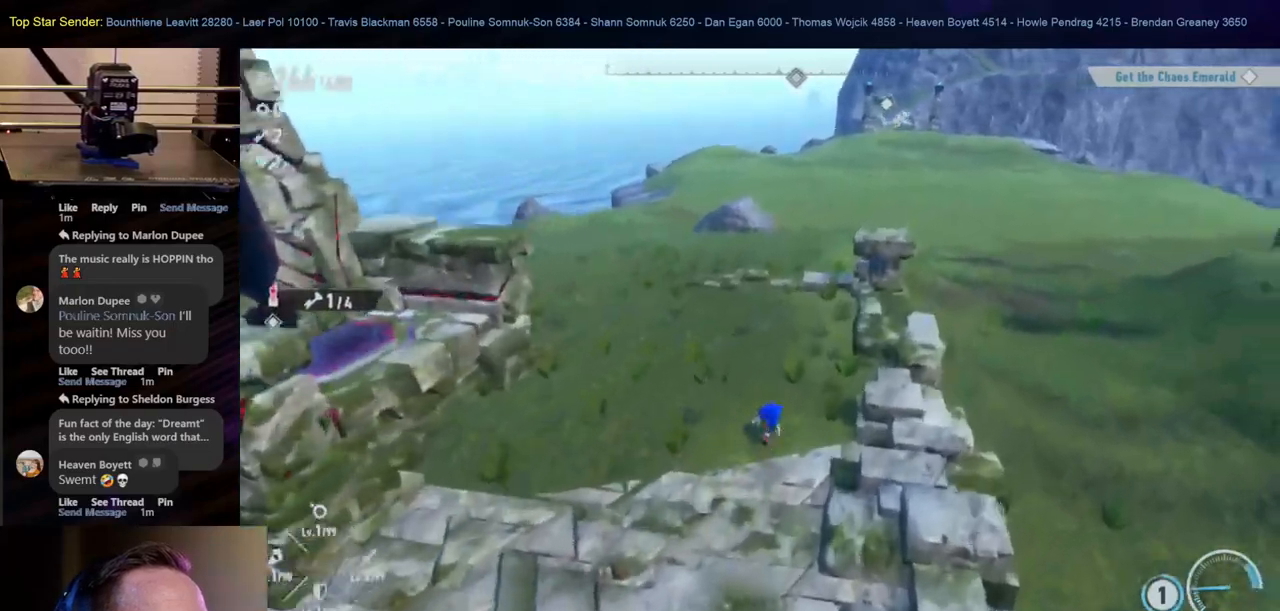
{"buttons": [], "left_stick": "up", "right_stick": "center"}
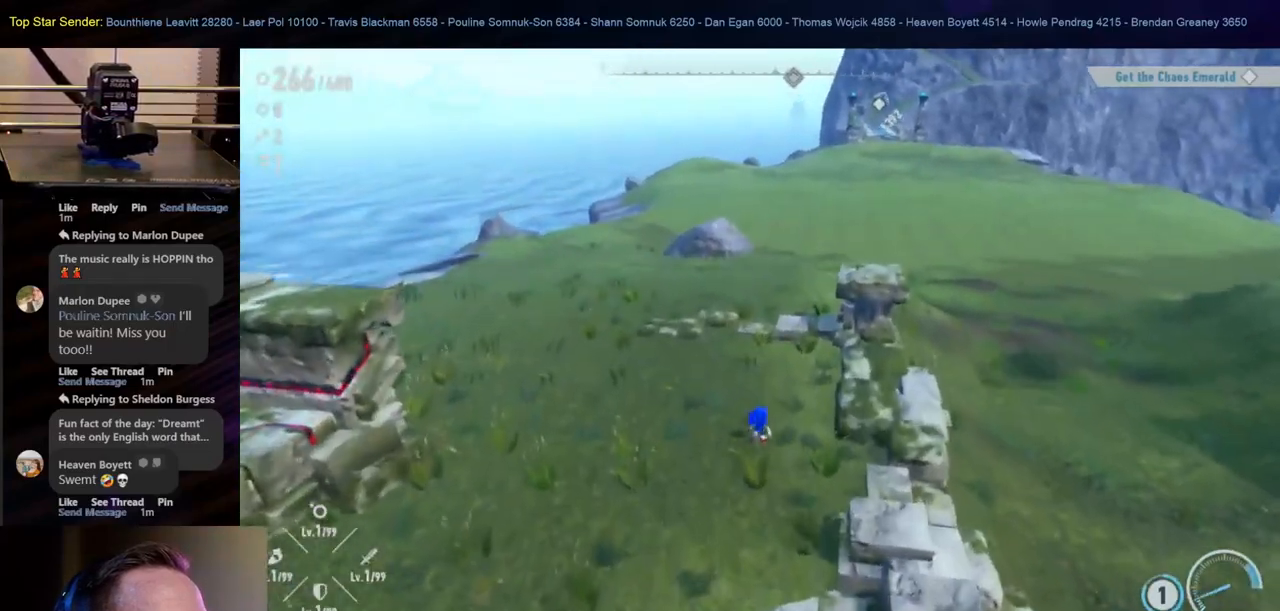
{"buttons": [], "left_stick": "up", "right_stick": "center", "events": []}
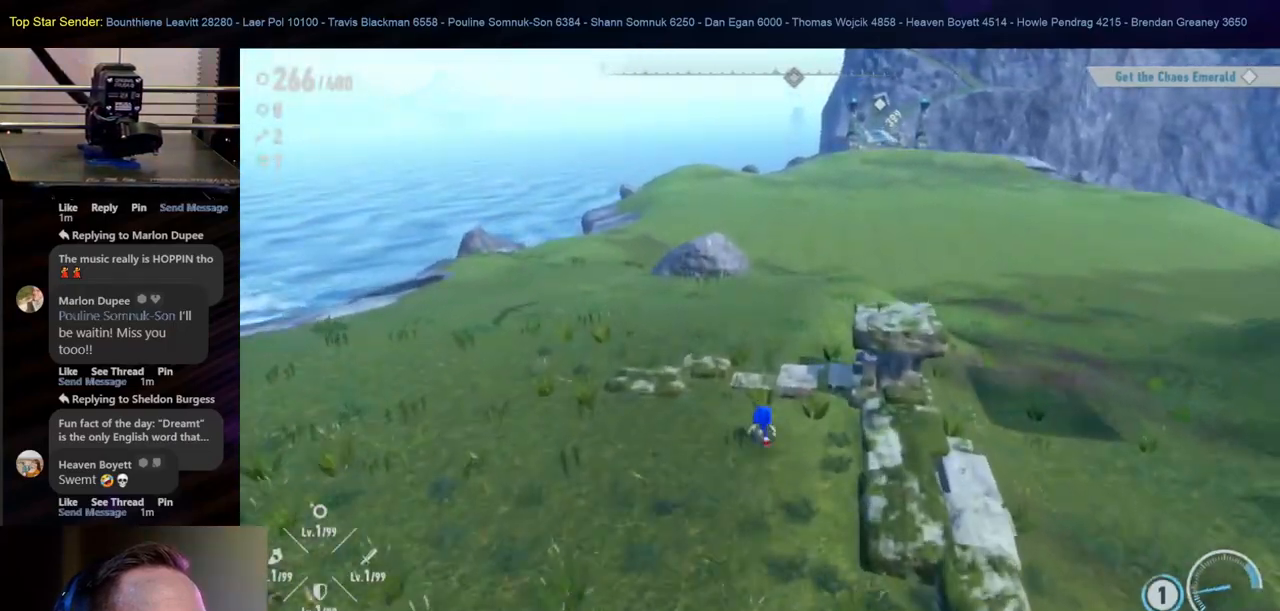
{"buttons": ["Y"], "left_stick": "up", "right_stick": "center", "events": [[133, "Y", "down"]]}
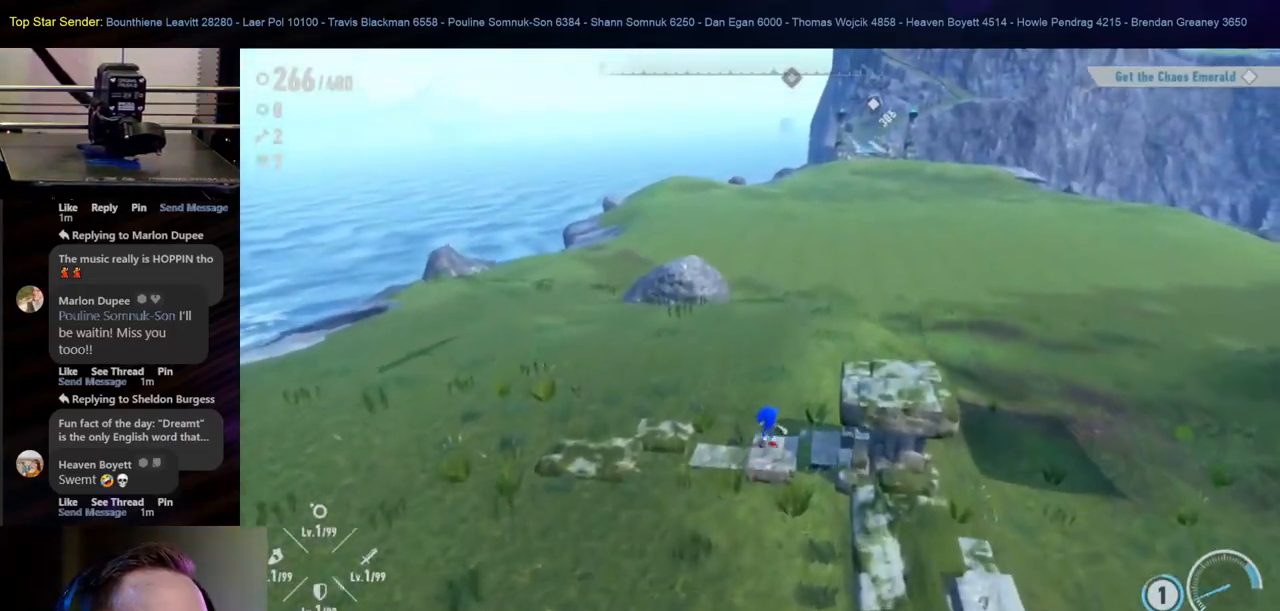
{"buttons": [], "left_stick": "up", "right_stick": "center", "events": [[450, "Y", "up"]]}